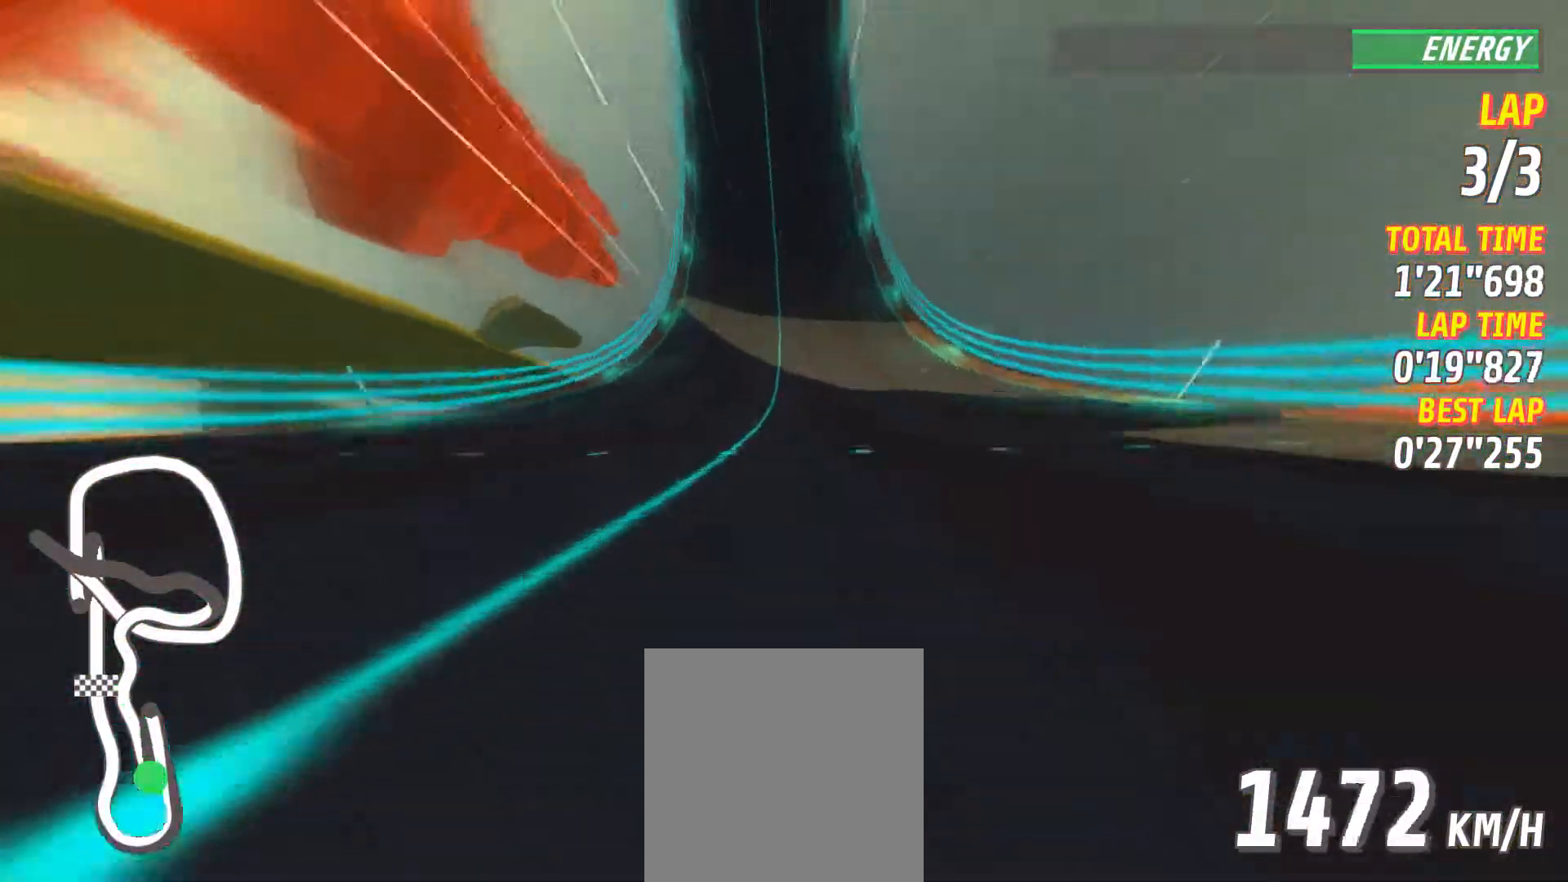
Gameplay with a controller (Xbox layout); each line is a JSON object with the inputs held at the frame after it. "events" lists button and stick changes between this image and that frame as [ms after this image, input, new state], when the widget could be followed in between. Not read: A right_stick.
{"buttons": ["R2"], "left_stick": "right", "events": [[450, "left_stick", "right"], [467, "R2", "down"]]}
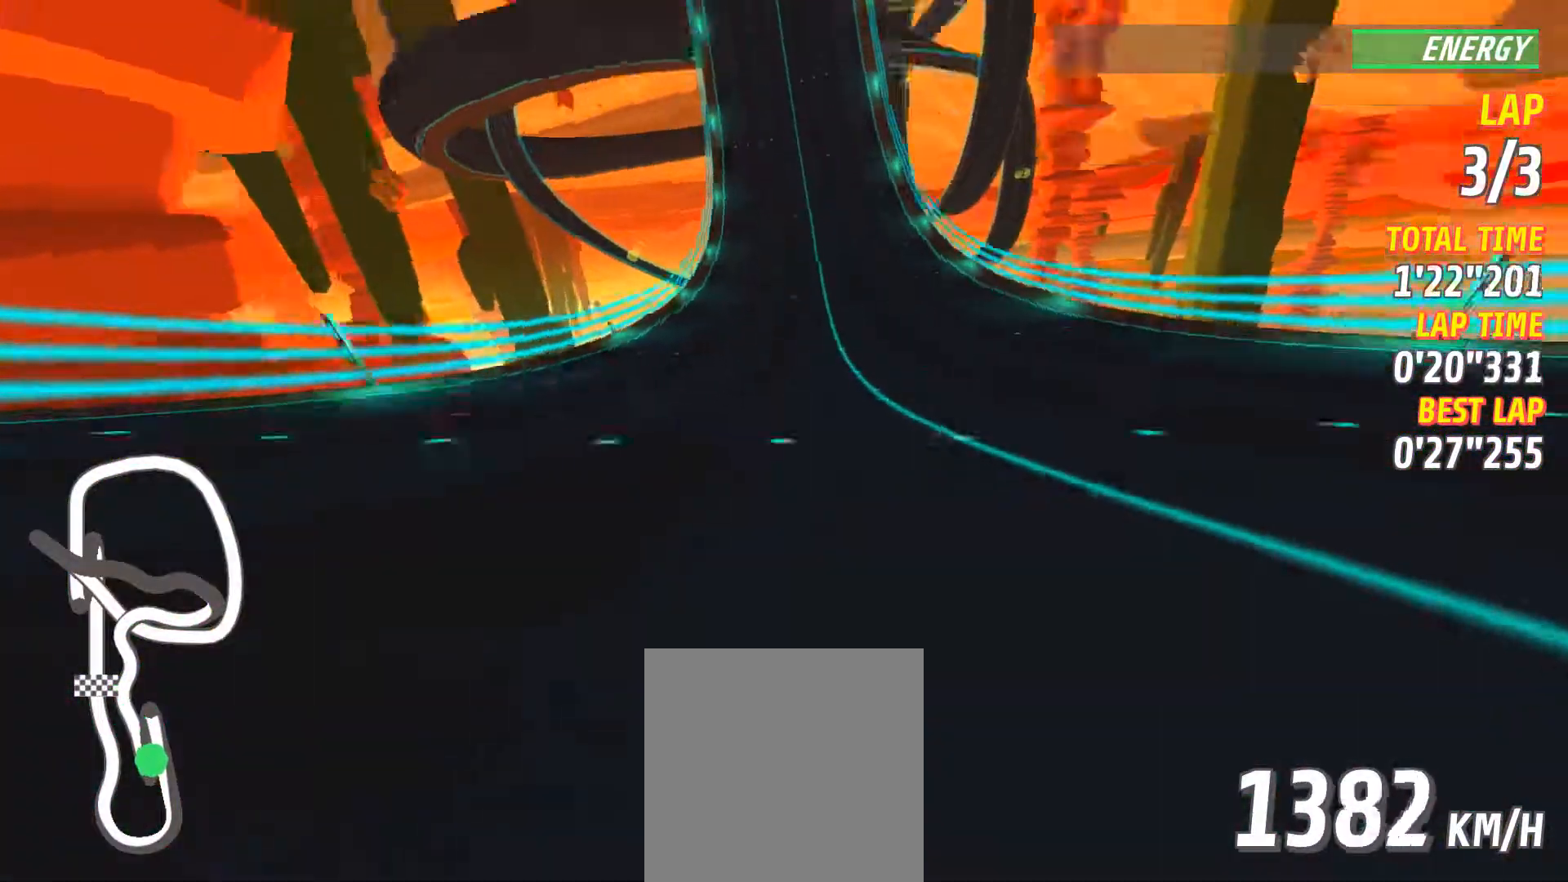
{"buttons": [], "left_stick": "center", "events": [[67, "left_stick", "center"], [117, "R2", "up"], [384, "X", "down"], [467, "X", "up"]]}
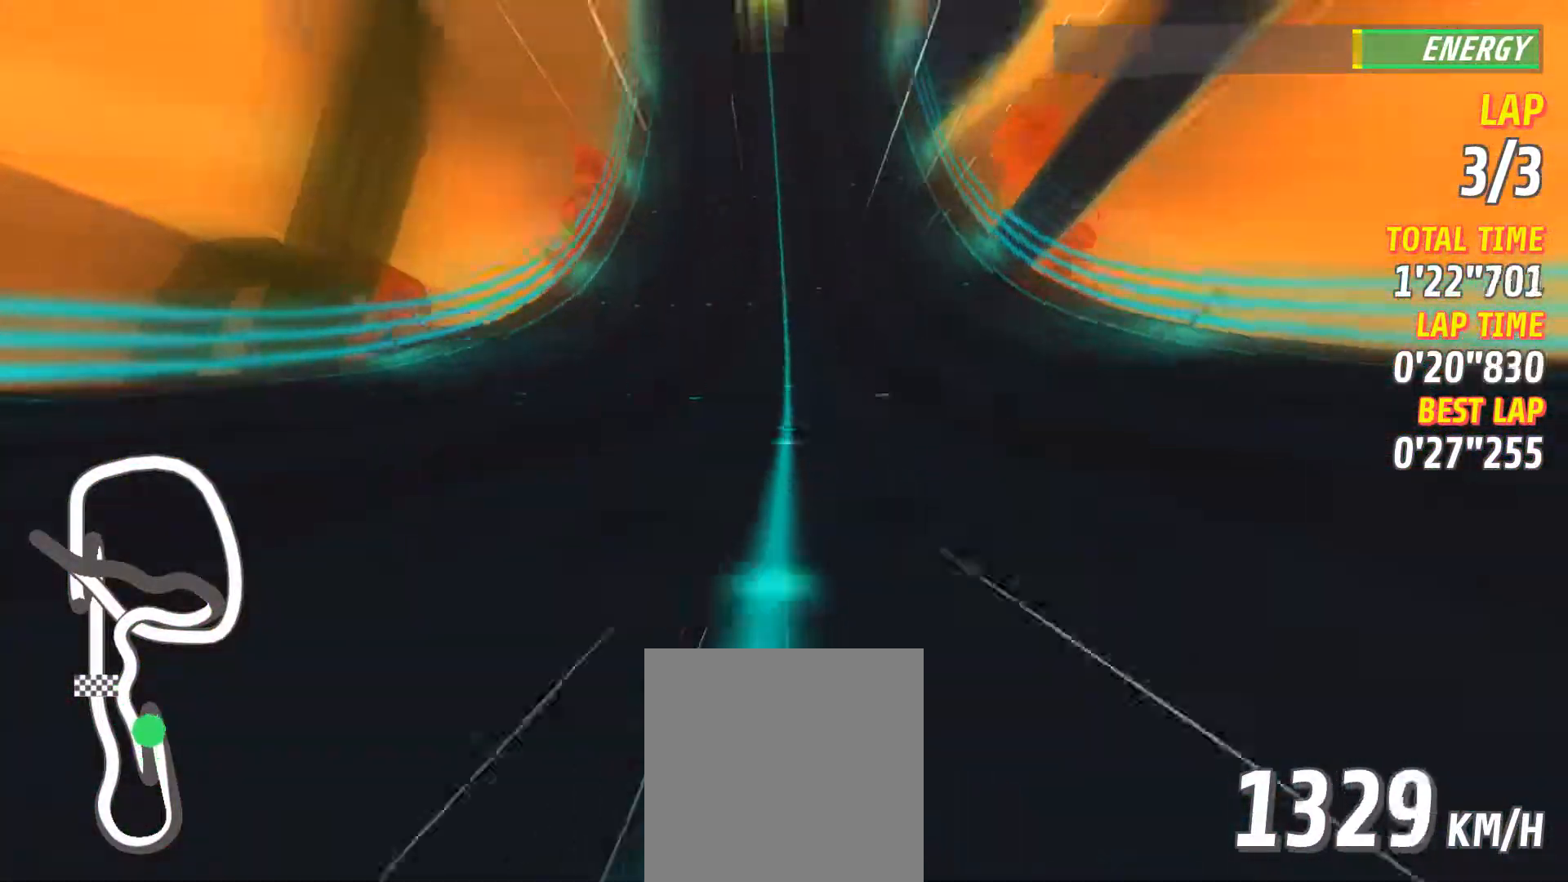
{"buttons": [], "left_stick": "center"}
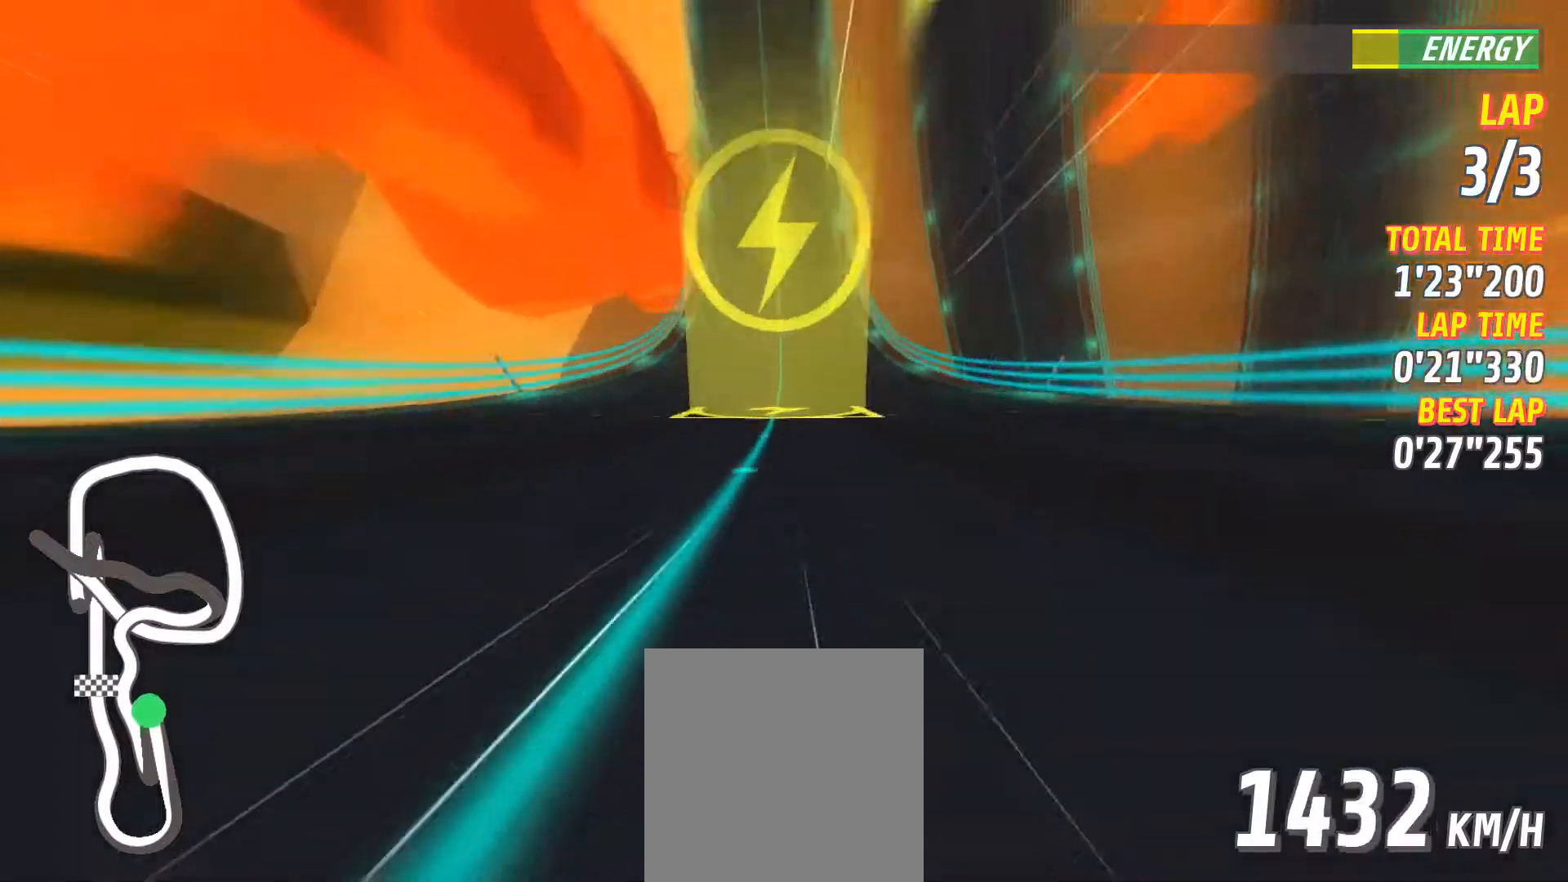
{"buttons": ["L2"], "left_stick": "center", "events": [[350, "L2", "down"]]}
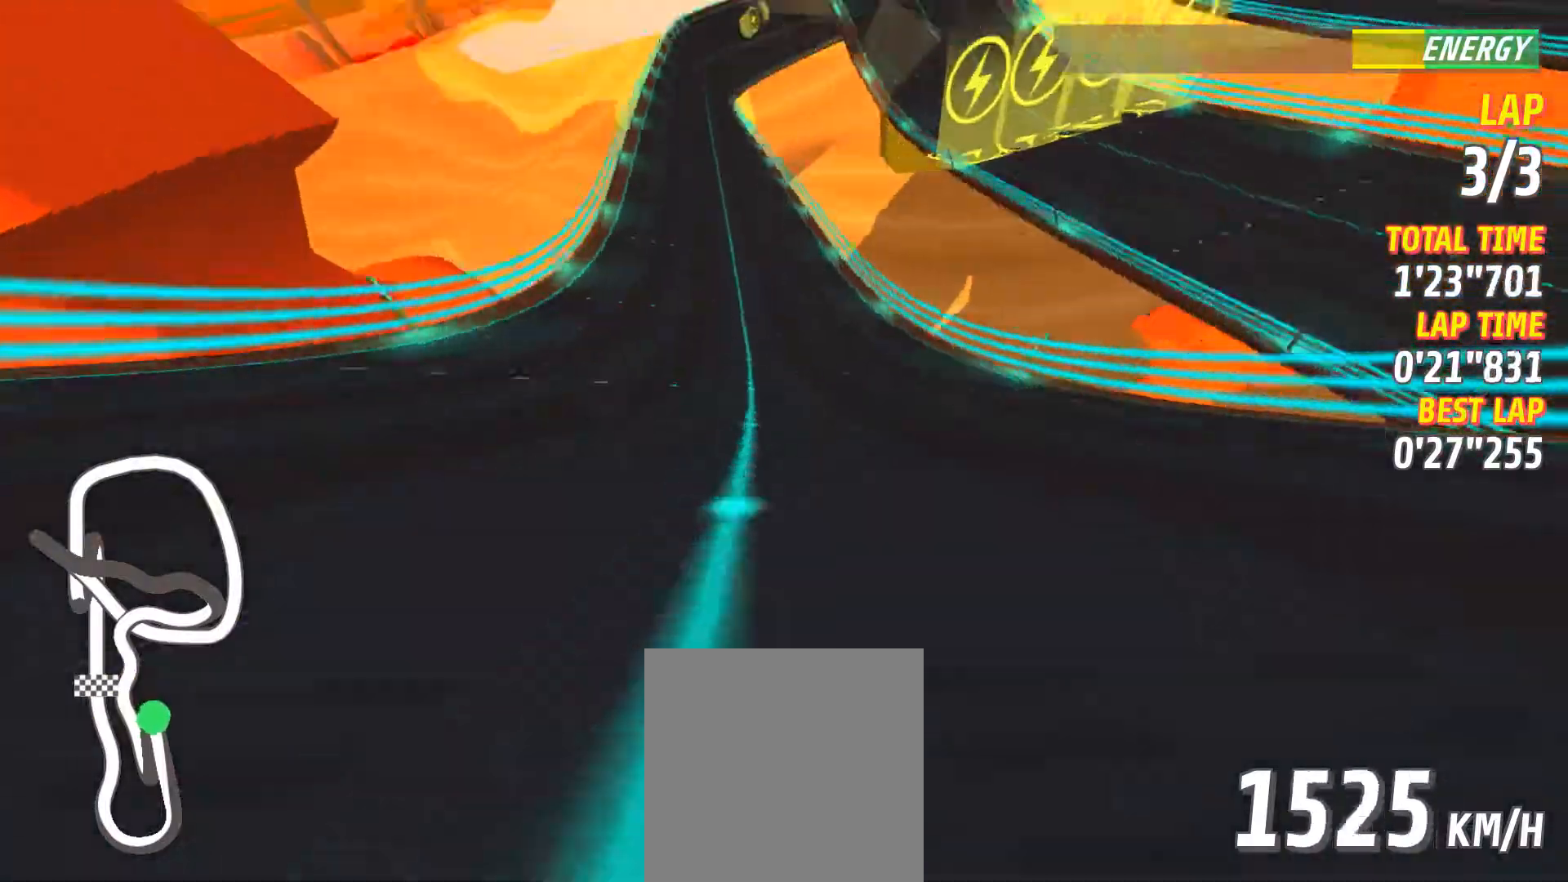
{"buttons": ["L2"], "left_stick": "center", "events": [[150, "left_stick", "left"], [233, "left_stick", "center"], [367, "L2", "up"], [483, "L2", "down"]]}
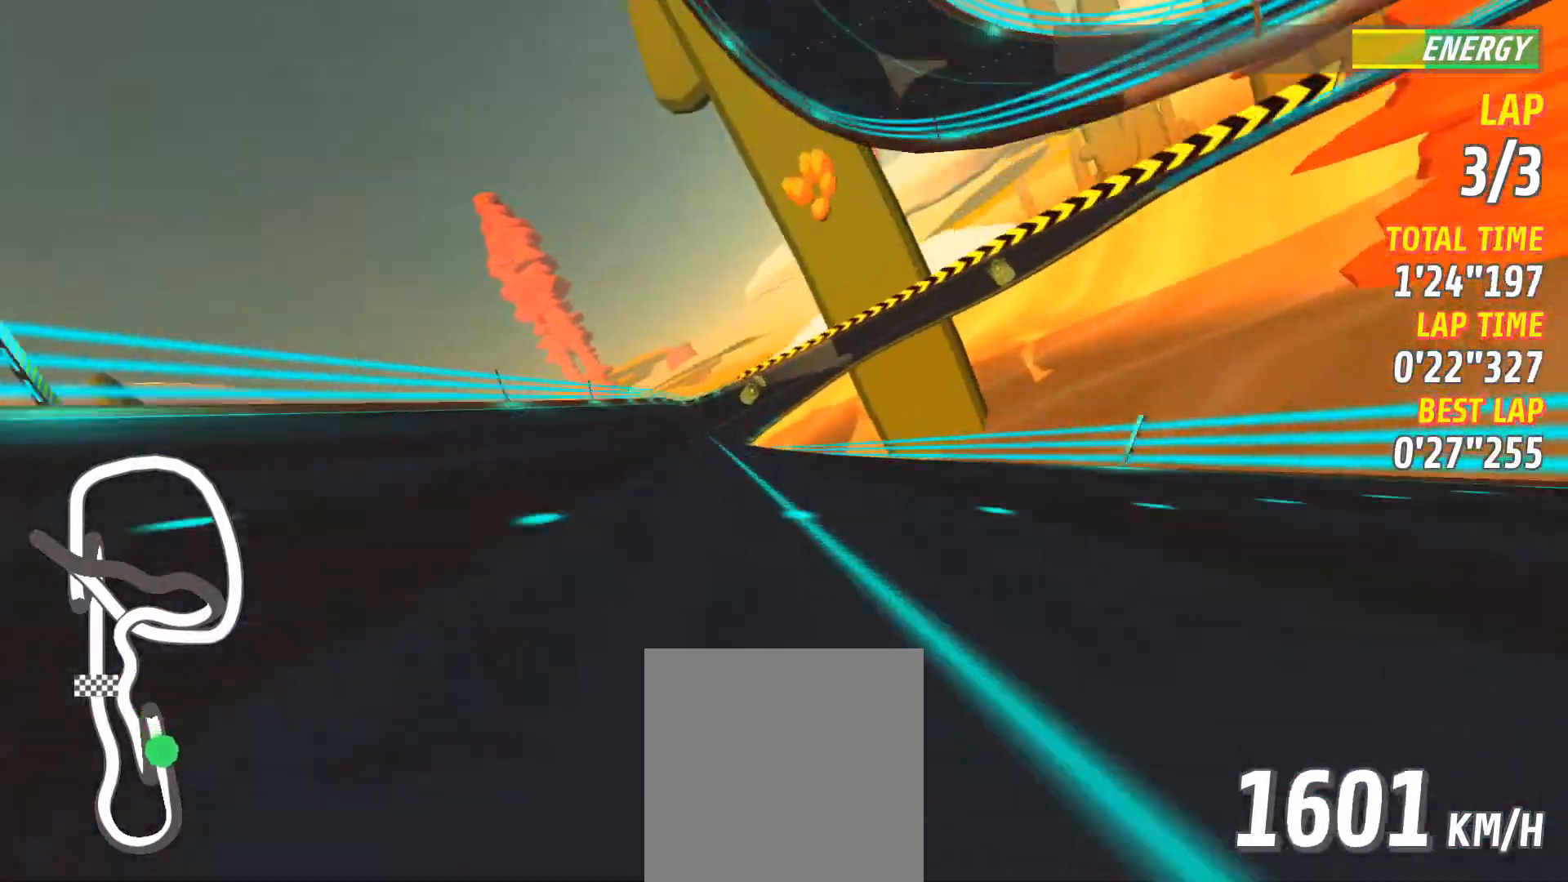
{"buttons": ["L2"], "left_stick": "center", "events": [[267, "X", "down"], [367, "X", "up"]]}
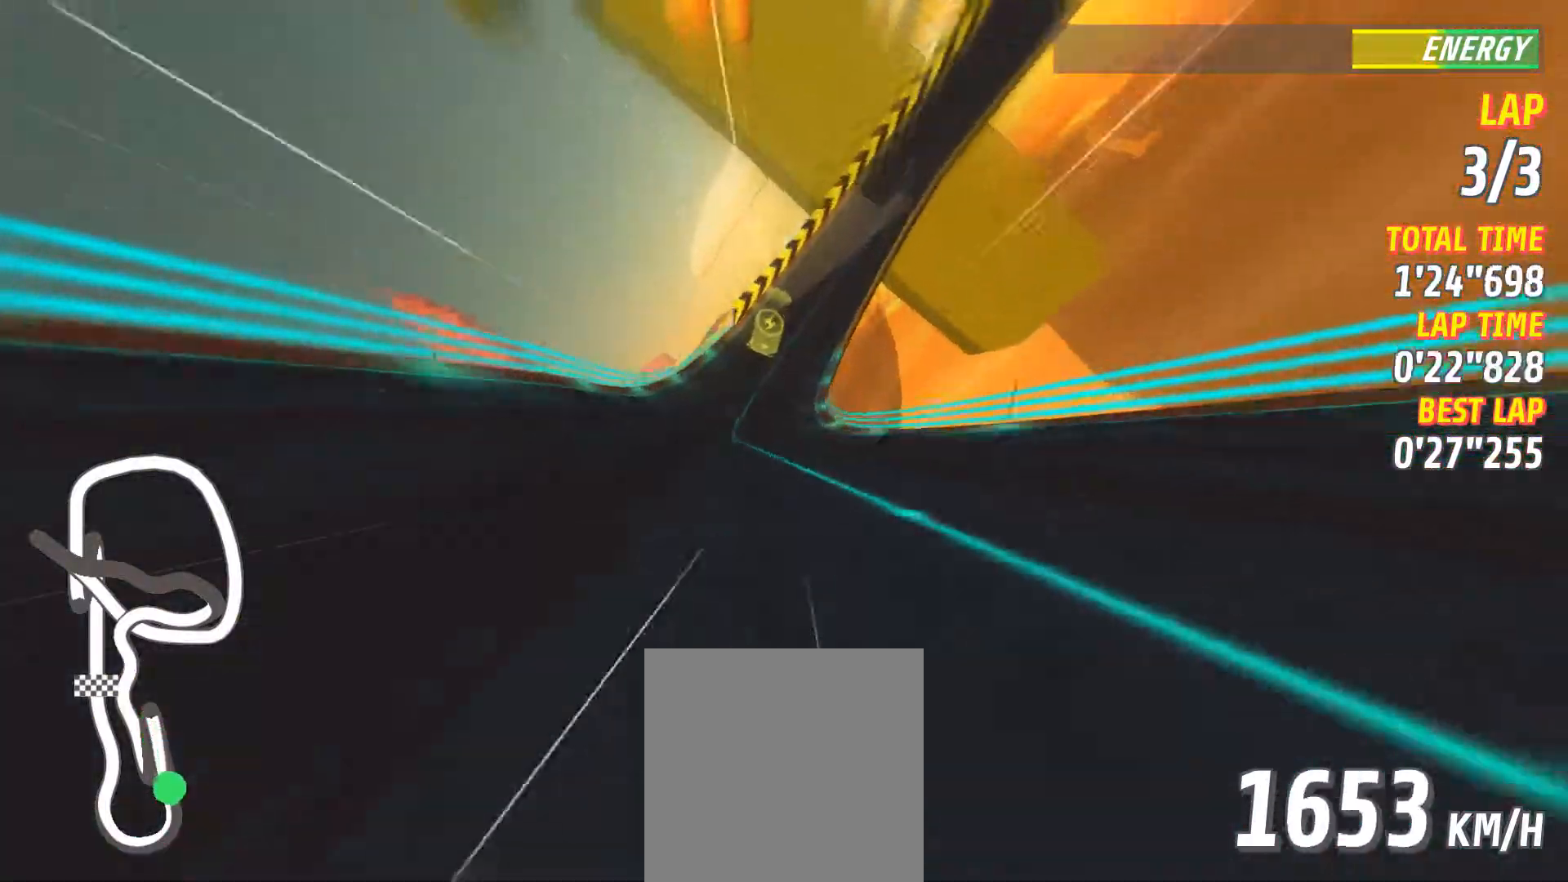
{"buttons": [], "left_stick": "center", "events": [[33, "L2", "up"], [116, "L2", "down"], [267, "L2", "up"], [333, "L2", "down"], [417, "L2", "up"]]}
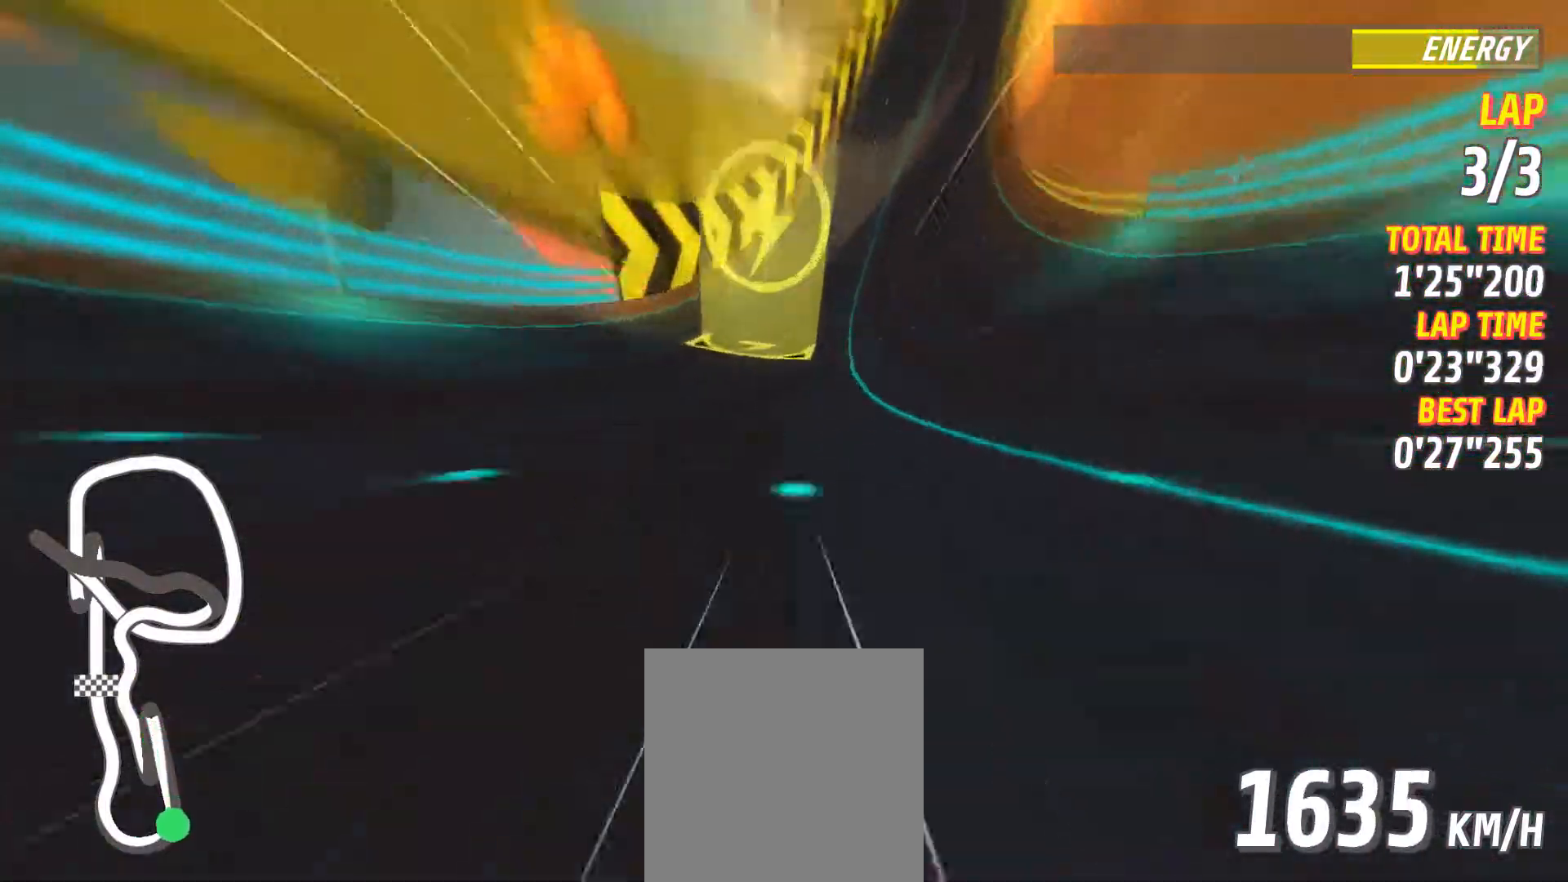
{"buttons": [], "left_stick": "center", "events": [[134, "left_stick", "right"], [167, "R2", "down"], [384, "R2", "up"], [417, "left_stick", "center"]]}
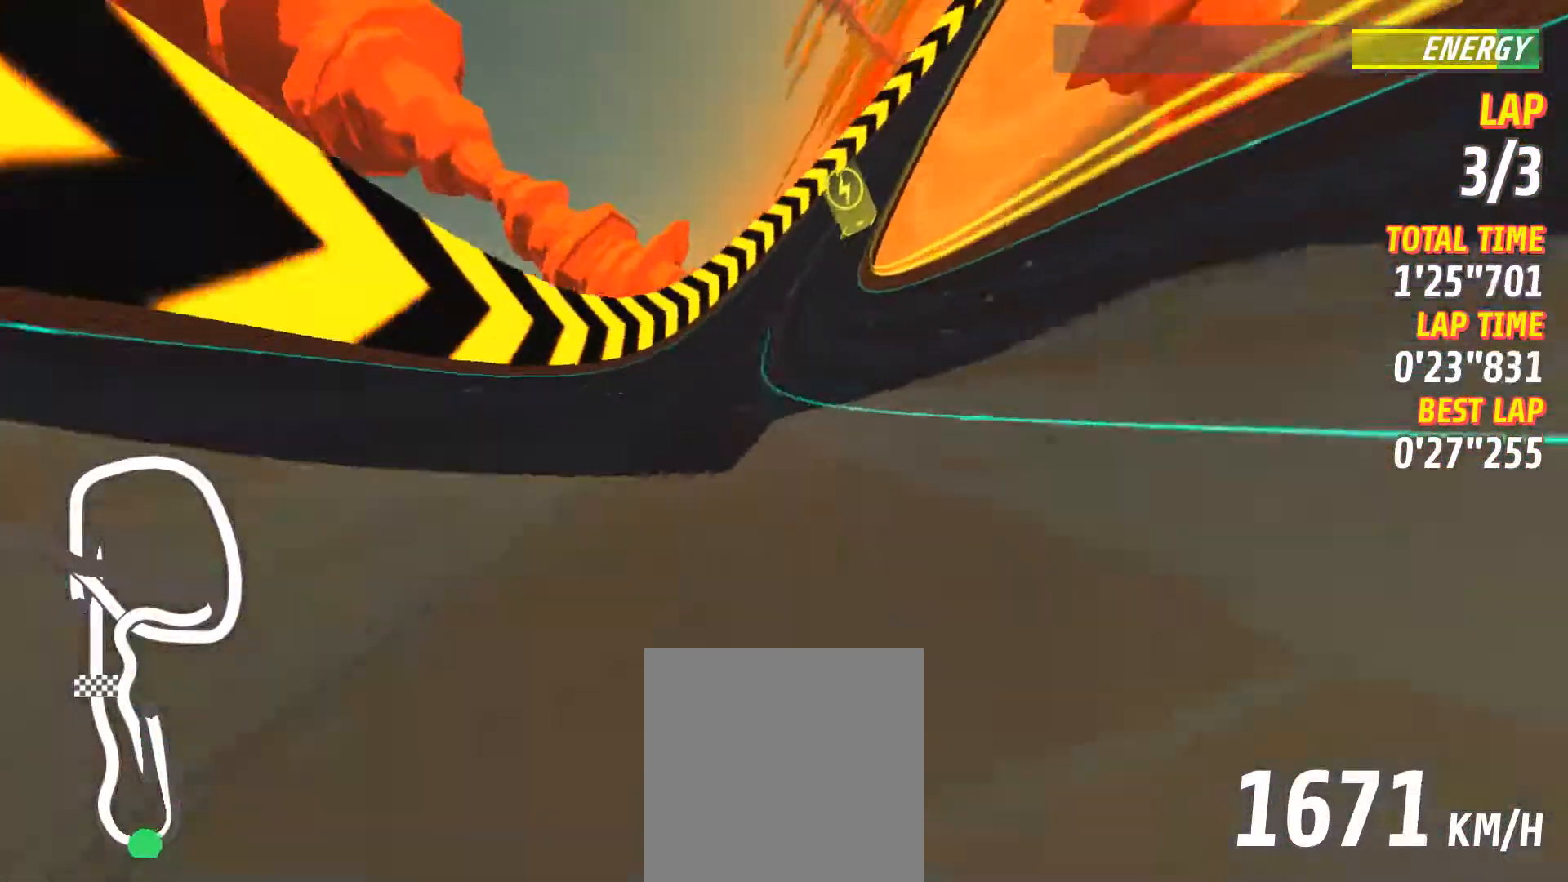
{"buttons": ["R2"], "left_stick": "right", "events": [[116, "R2", "down"], [116, "left_stick", "right"], [300, "R2", "up"], [400, "R2", "down"]]}
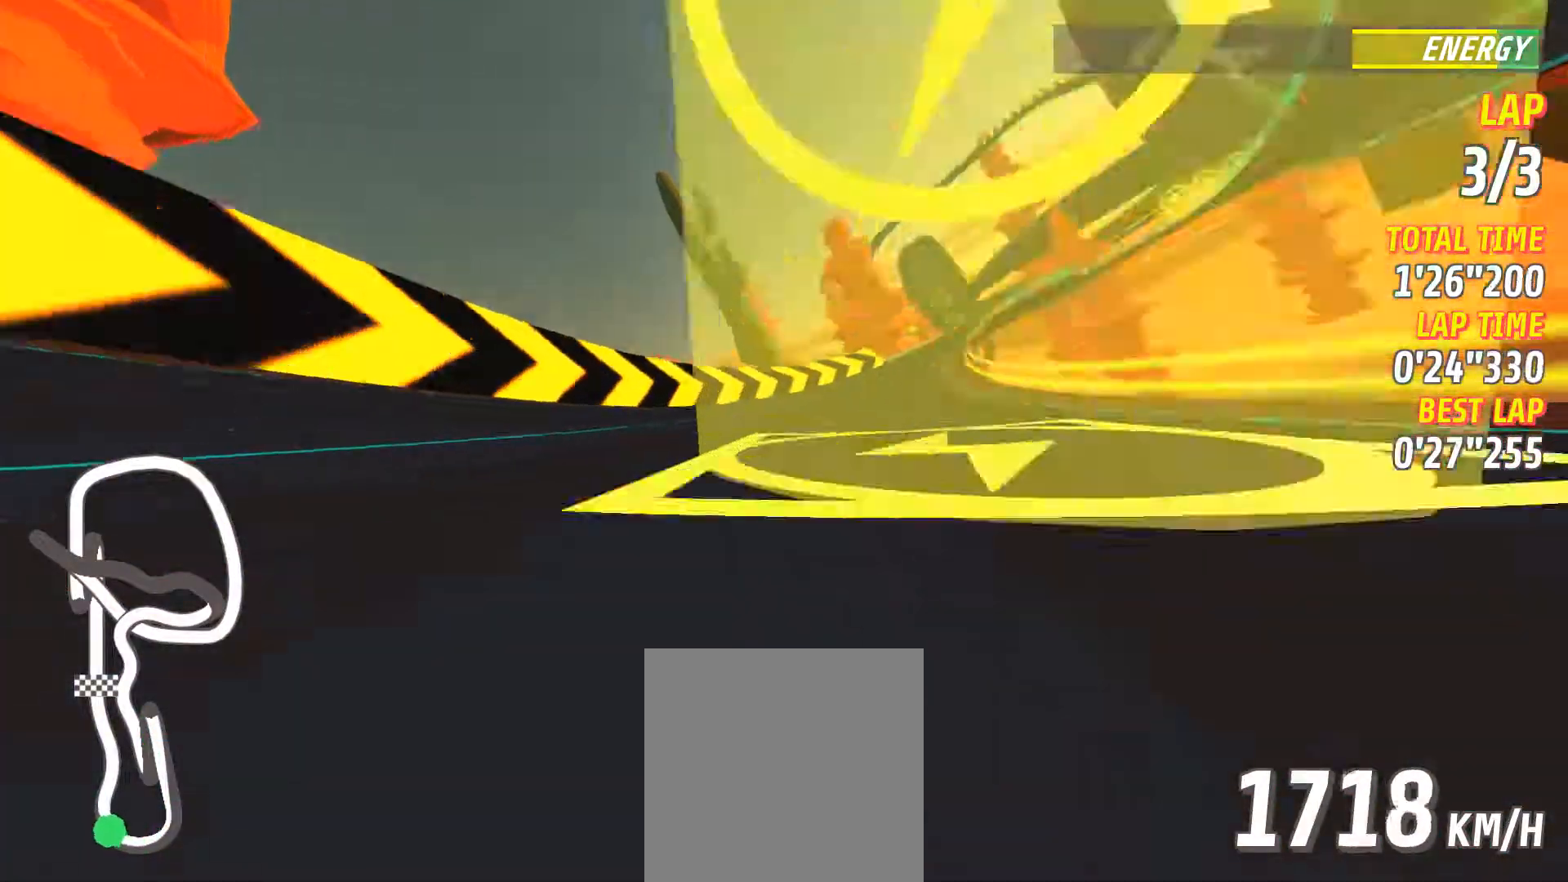
{"buttons": ["R2"], "left_stick": "center", "events": [[167, "left_stick", "center"], [200, "R2", "up"], [384, "R2", "down"]]}
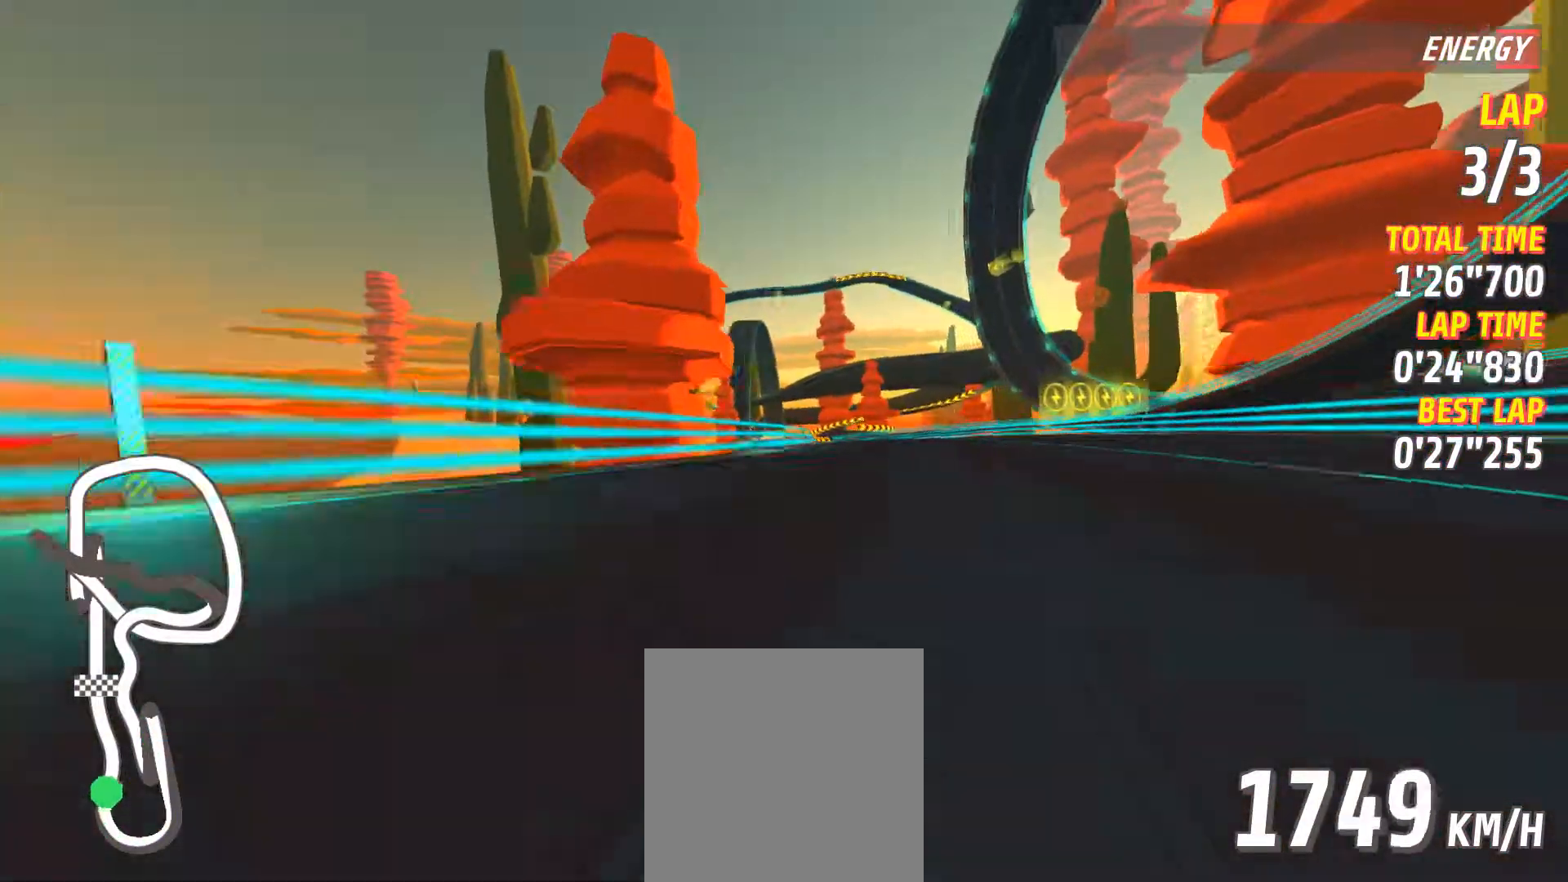
{"buttons": ["X", "L2"], "left_stick": "center", "events": [[183, "R2", "up"], [267, "L2", "down"], [450, "X", "down"]]}